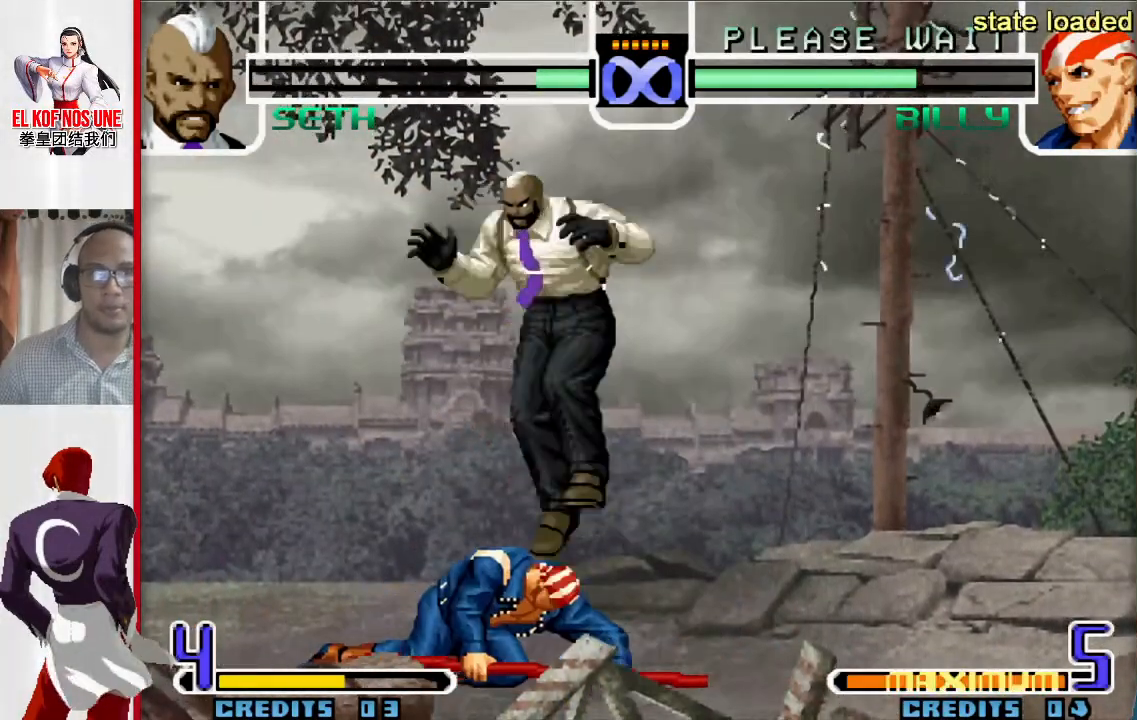
Gameplay with a controller (arcade stick); each line is a JSON object with the inputs held at the frame after it. "events" lists button and stick changes between this image and that frame as [ms after this image, input, new state], when the widget could be followed in between. Not read: L3 R3.
{"buttons": [], "left_stick": "center", "events": [[100, "left_stick", "left"], [183, "left_stick", "center"], [367, "L1", "down"], [467, "L1", "up"]]}
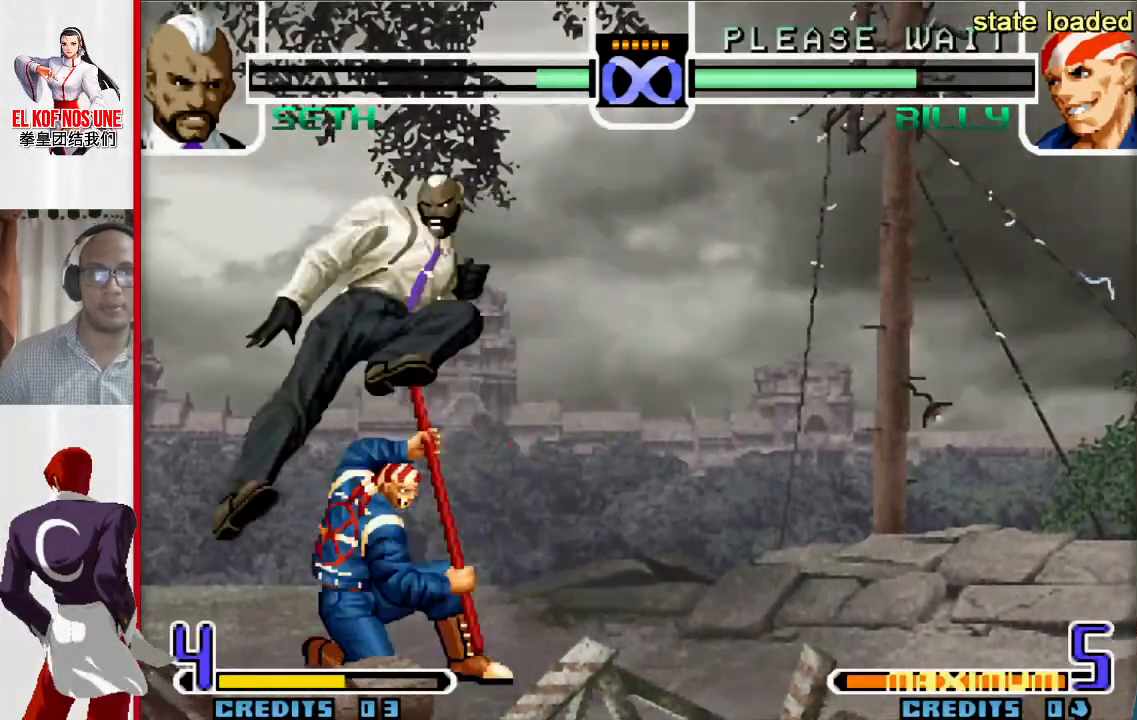
{"buttons": [], "left_stick": "center", "events": [[250, "R2", "down"], [317, "R2", "up"], [333, "R2", "down"], [433, "R2", "up"]]}
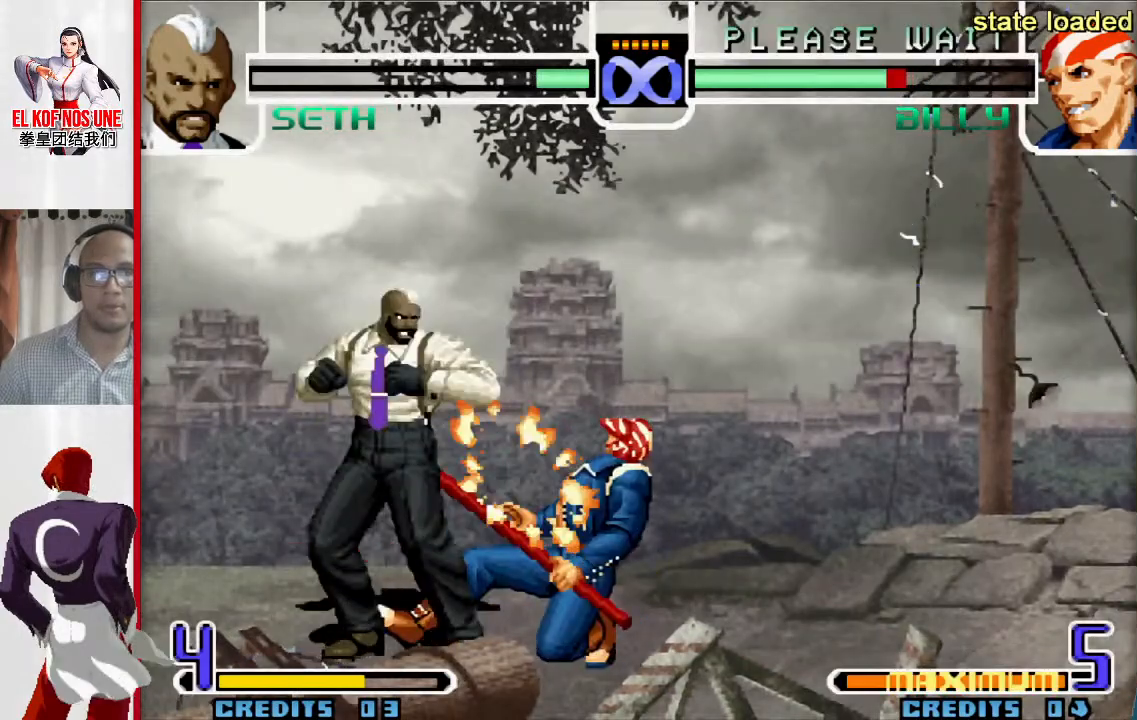
{"buttons": [], "left_stick": "center", "events": []}
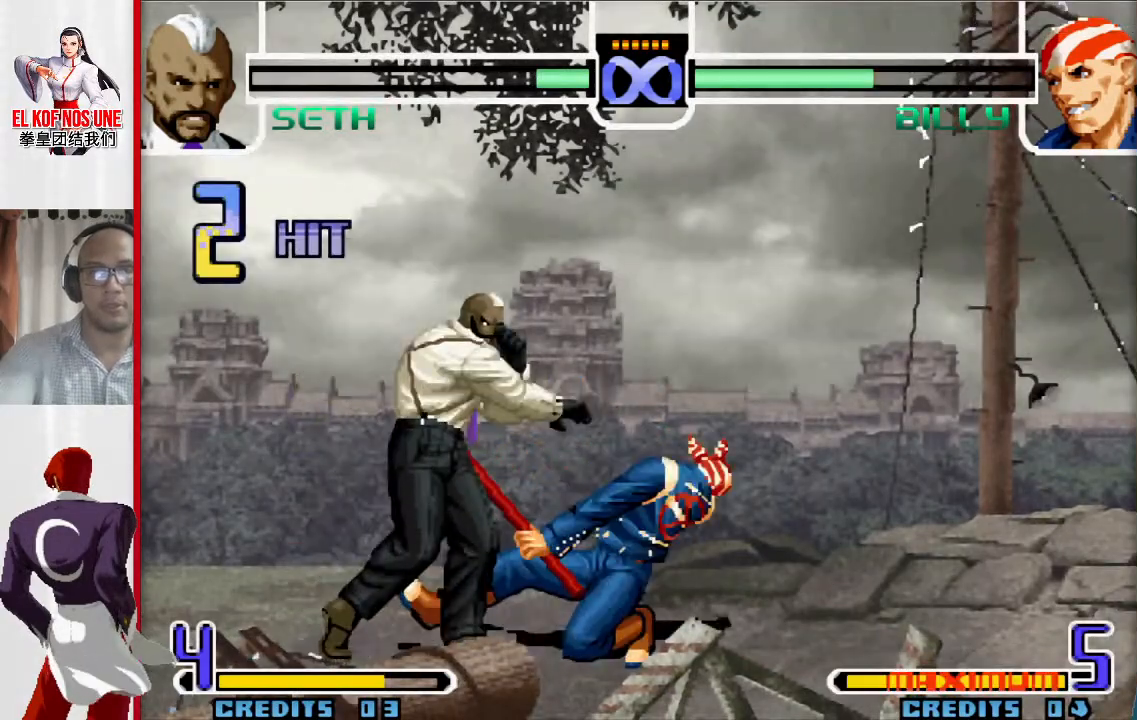
{"buttons": [], "left_stick": "center", "events": []}
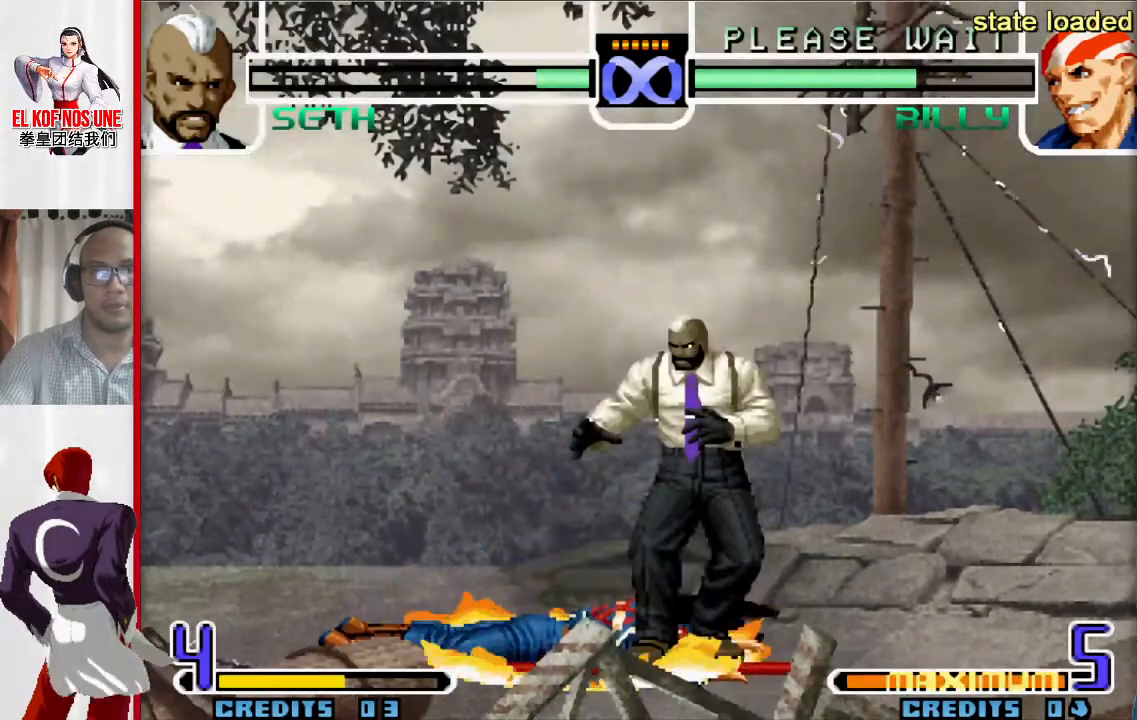
{"buttons": [], "left_stick": "up-left", "events": [[67, "left_stick", "left"], [133, "left_stick", "center"], [433, "left_stick", "up-left"]]}
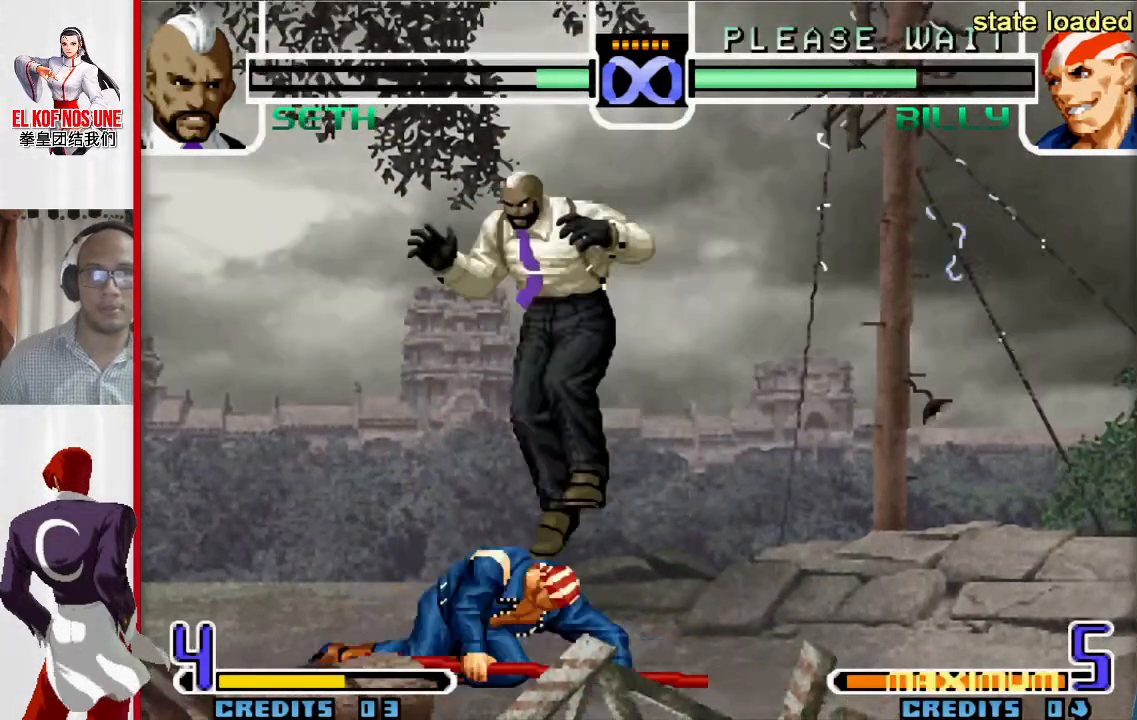
{"buttons": ["L1"], "left_stick": "center", "events": [[433, "left_stick", "center"], [500, "L1", "down"]]}
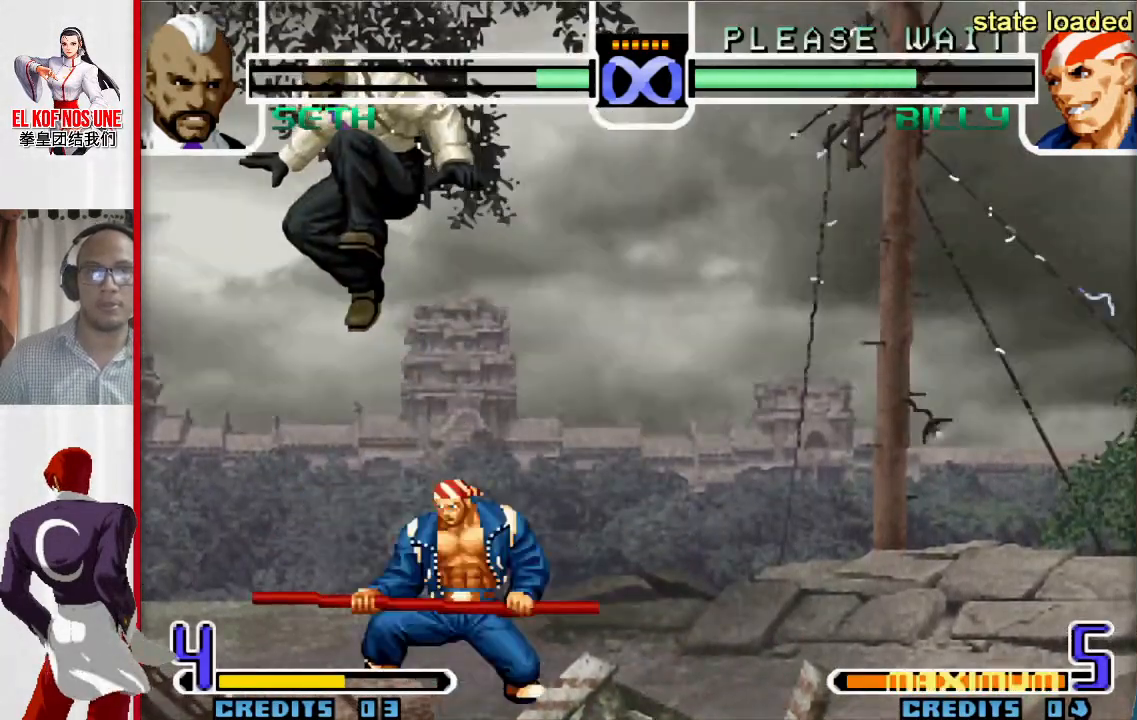
{"buttons": [], "left_stick": "center", "events": [[117, "L1", "up"]]}
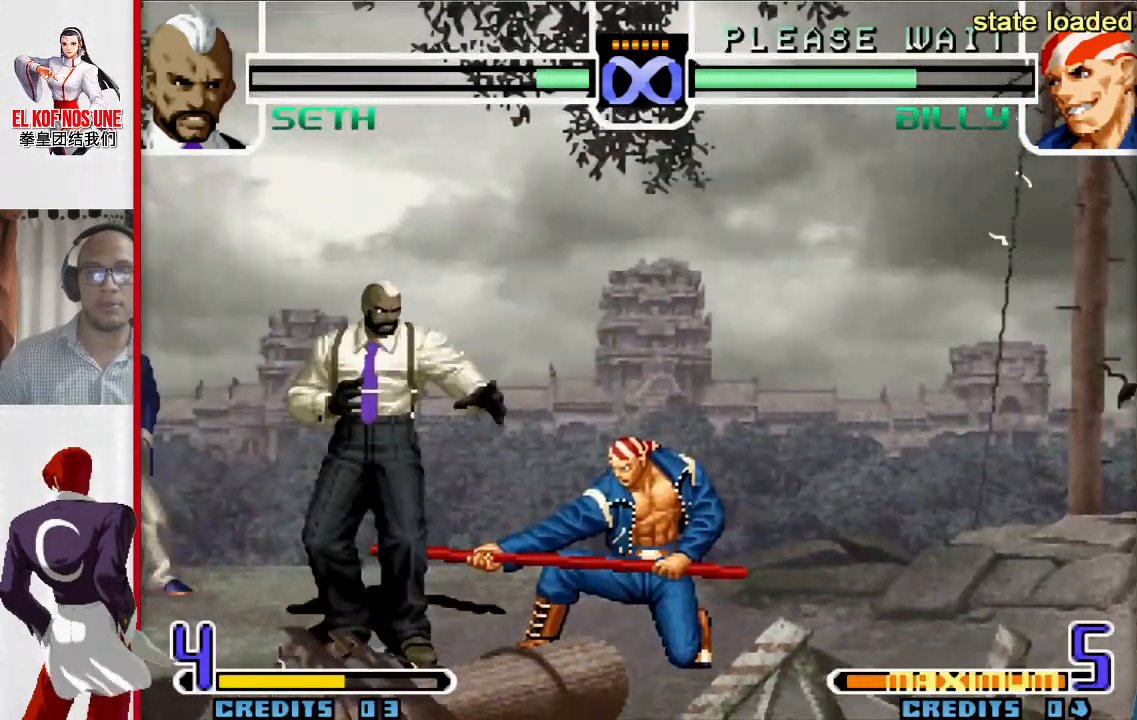
{"buttons": [], "left_stick": "center", "events": []}
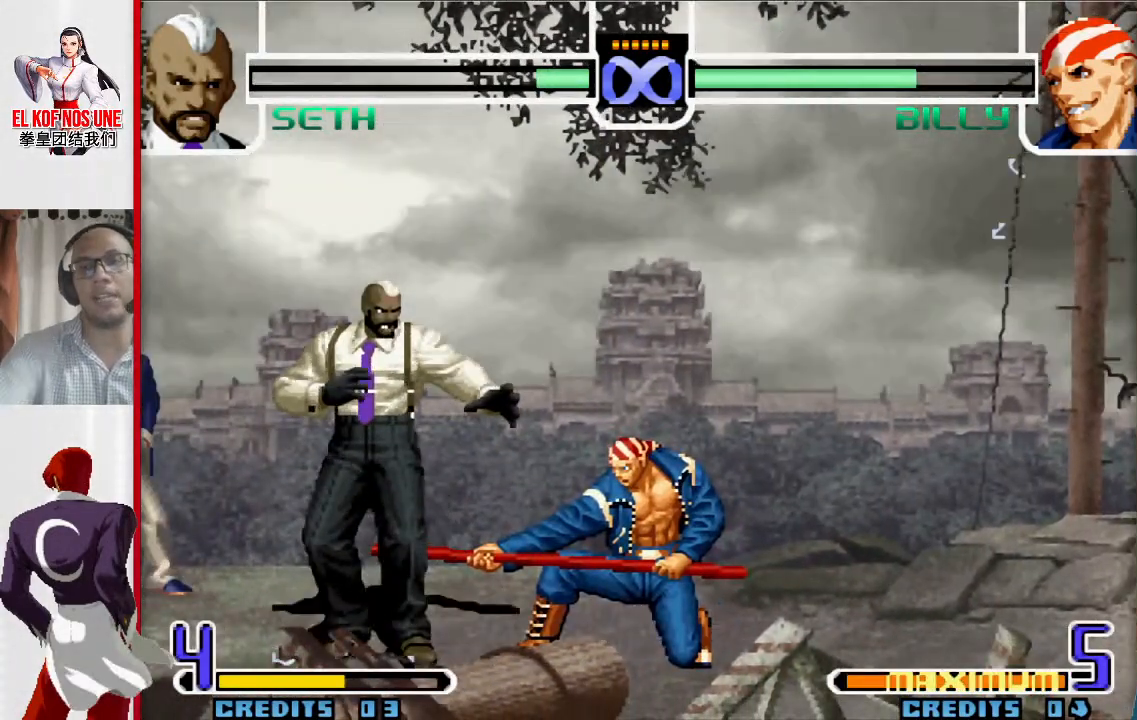
{"buttons": [], "left_stick": "center", "events": []}
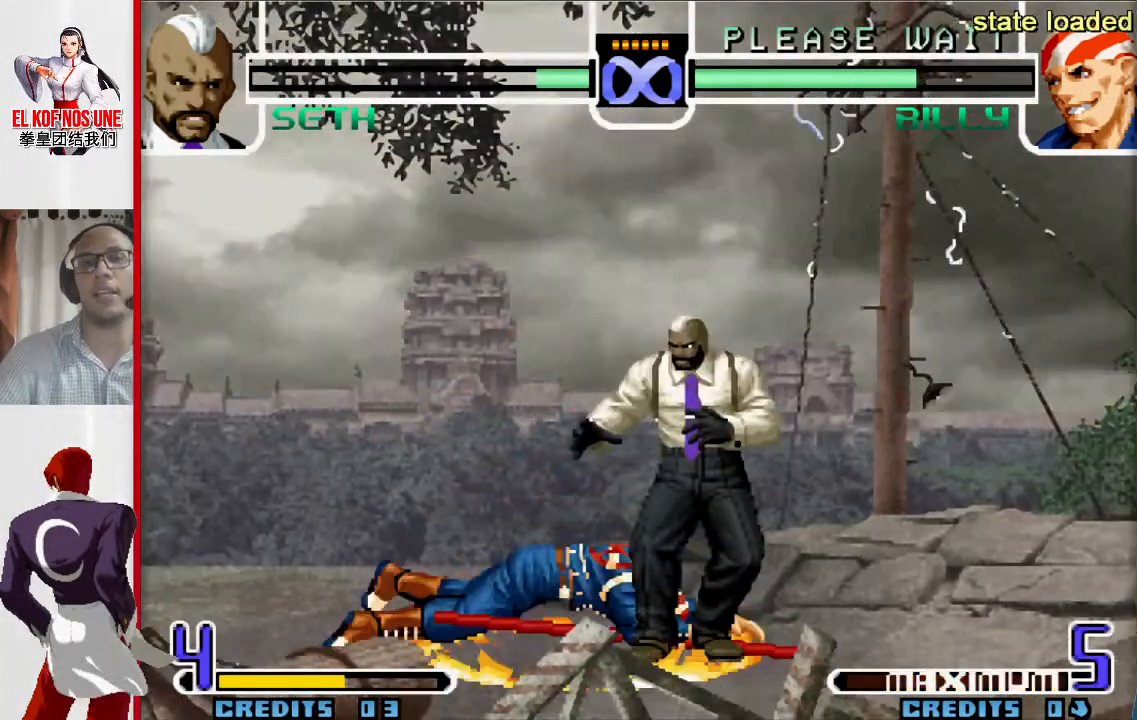
{"buttons": [], "left_stick": "center", "events": [[50, "left_stick", "up-left"], [100, "left_stick", "center"]]}
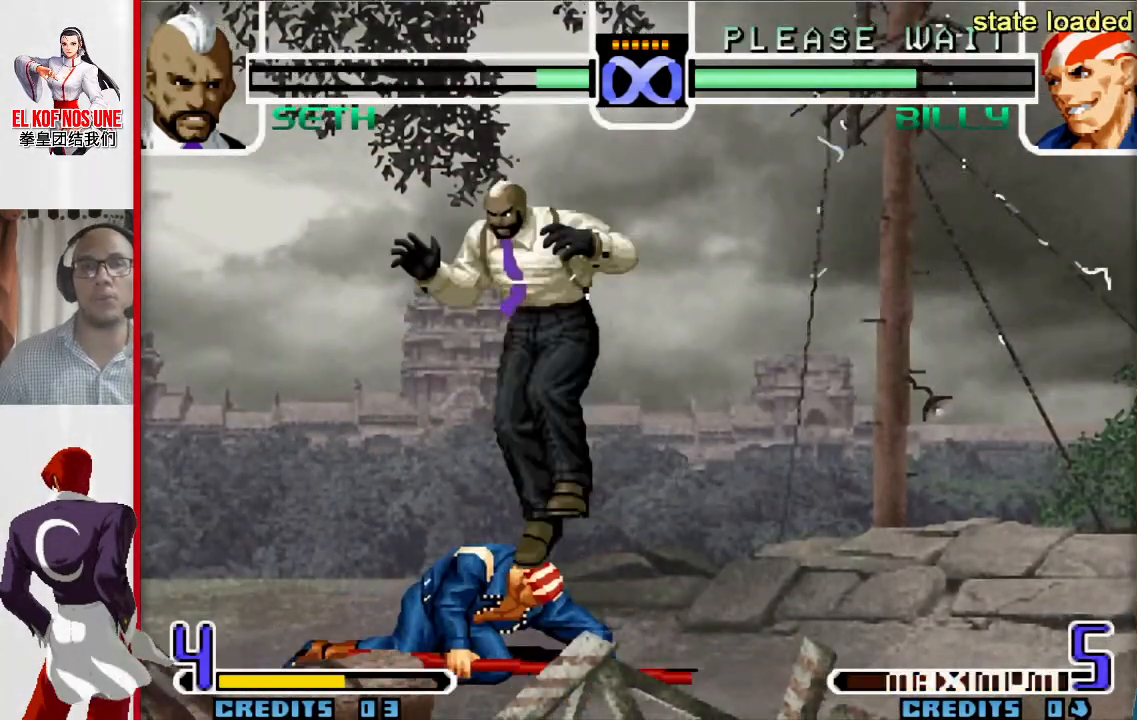
{"buttons": [], "left_stick": "center", "events": [[83, "L1", "down"], [117, "left_stick", "down-left"], [200, "L1", "up"], [433, "left_stick", "center"]]}
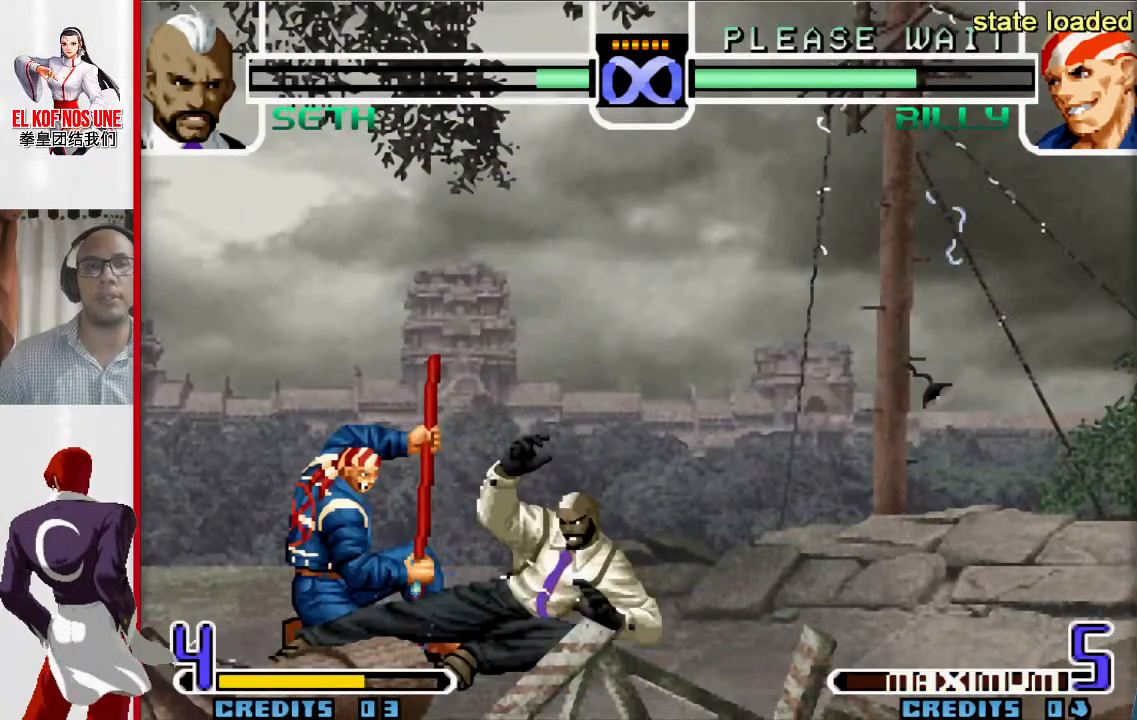
{"buttons": [], "left_stick": "center", "events": []}
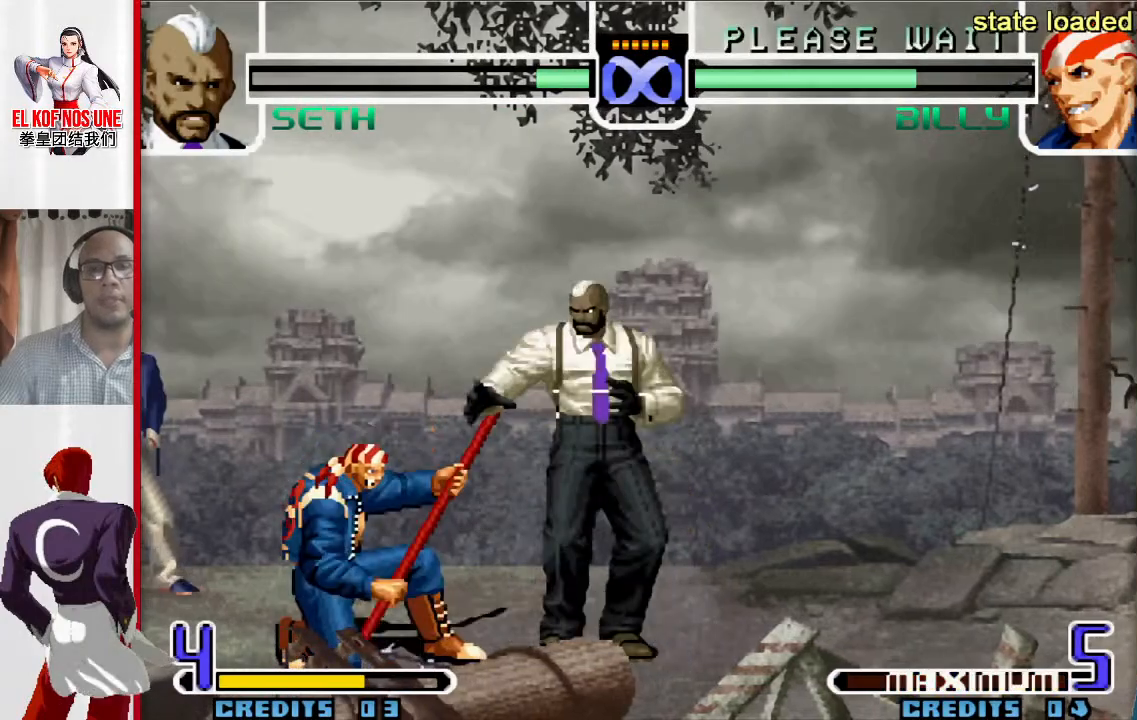
{"buttons": [], "left_stick": "center", "events": []}
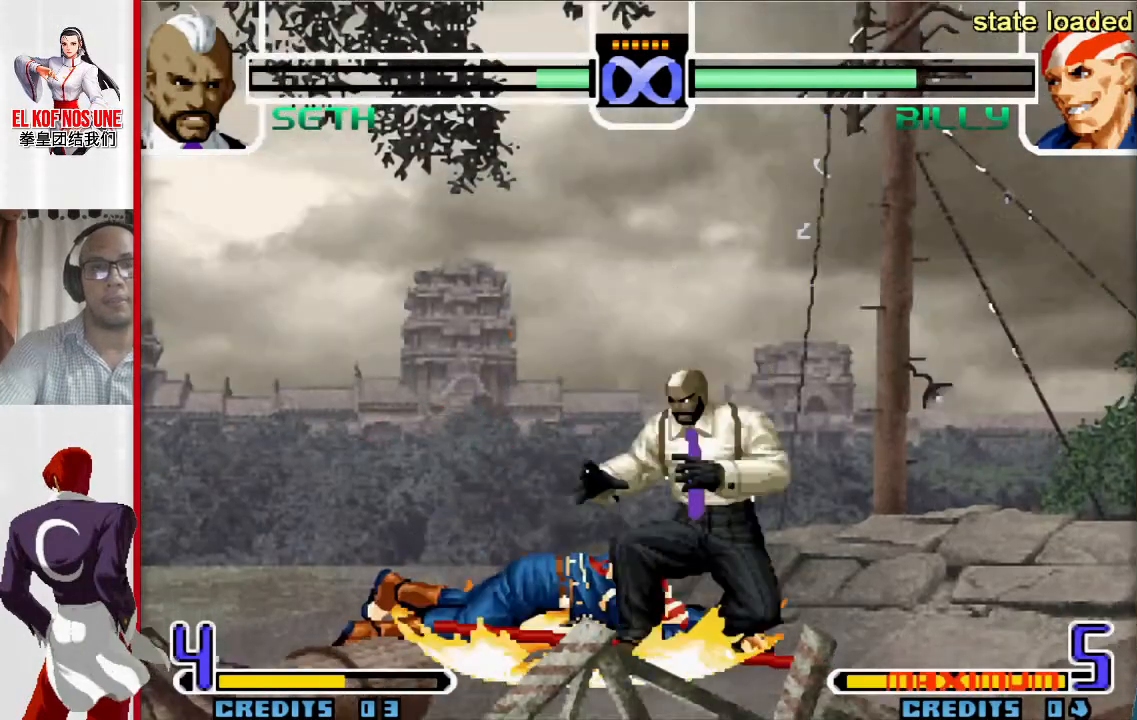
{"buttons": [], "left_stick": "center", "events": [[250, "left_stick", "up-left"], [317, "left_stick", "center"]]}
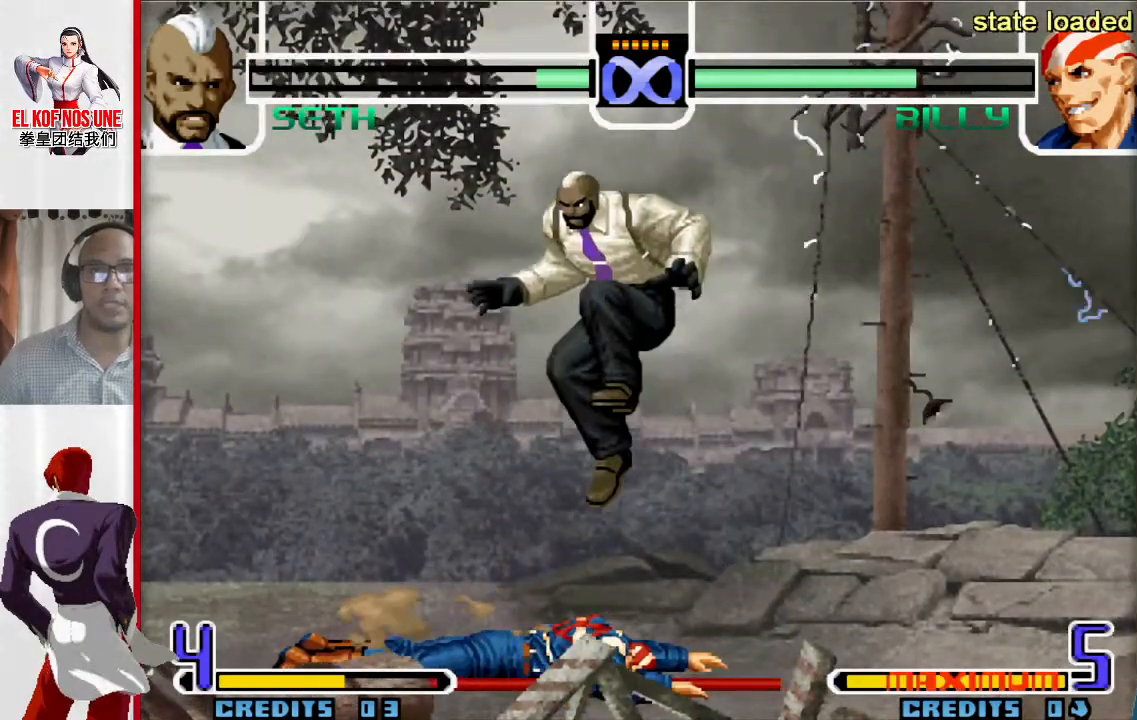
{"buttons": ["R1"], "left_stick": "right", "events": [[283, "L2", "down"], [350, "left_stick", "right"], [383, "L2", "up"], [450, "R1", "down"]]}
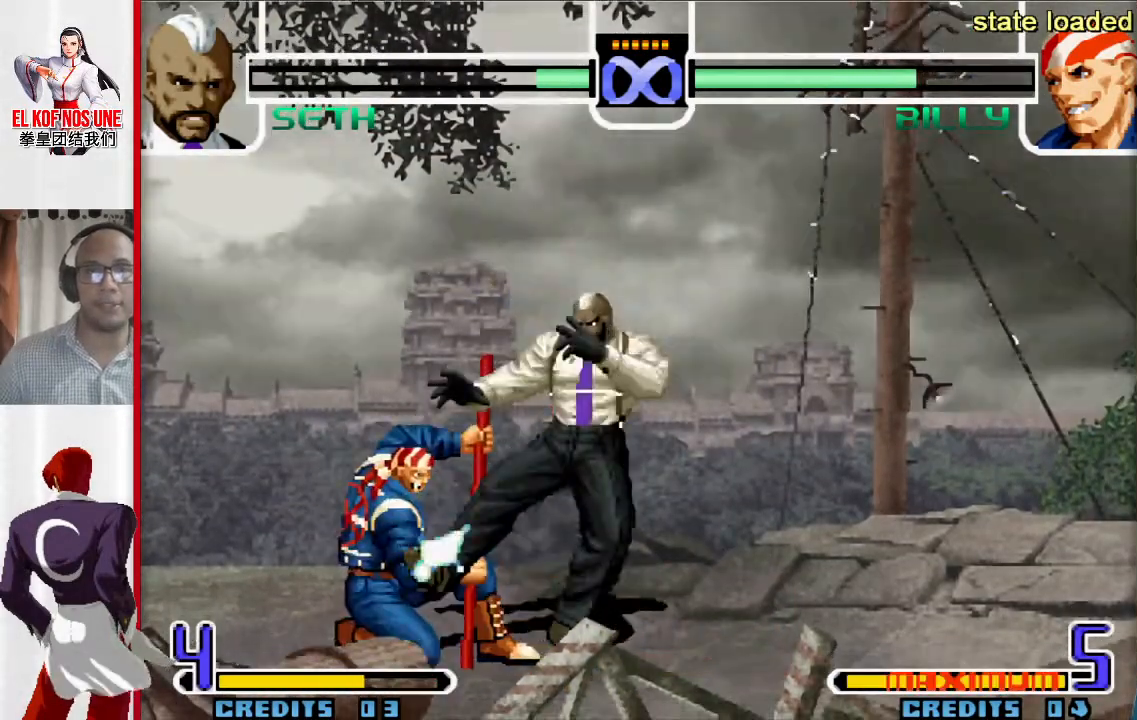
{"buttons": [], "left_stick": "center", "events": [[33, "R1", "up"], [150, "left_stick", "center"]]}
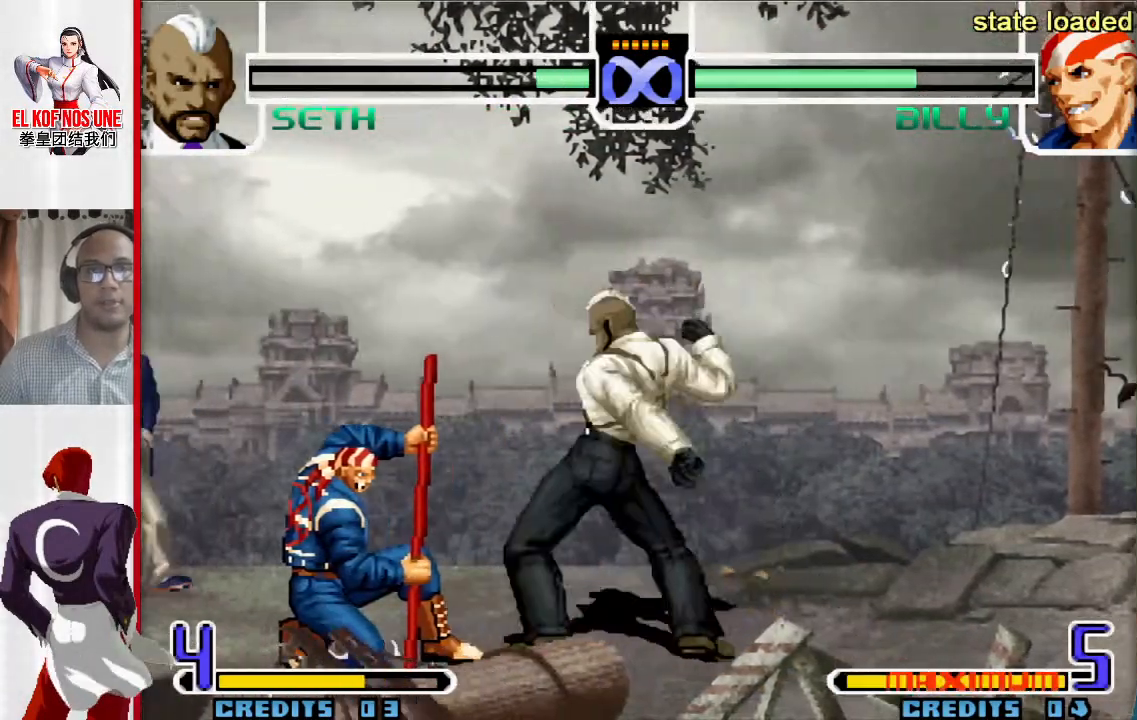
{"buttons": [], "left_stick": "center", "events": []}
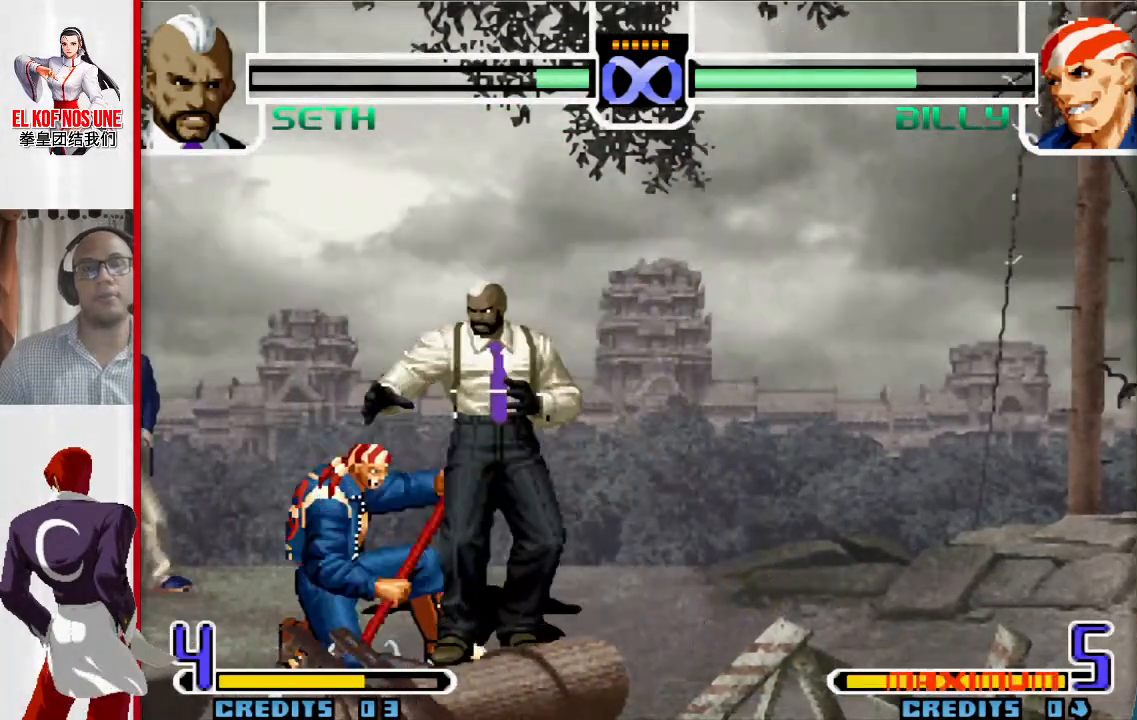
{"buttons": [], "left_stick": "center", "events": []}
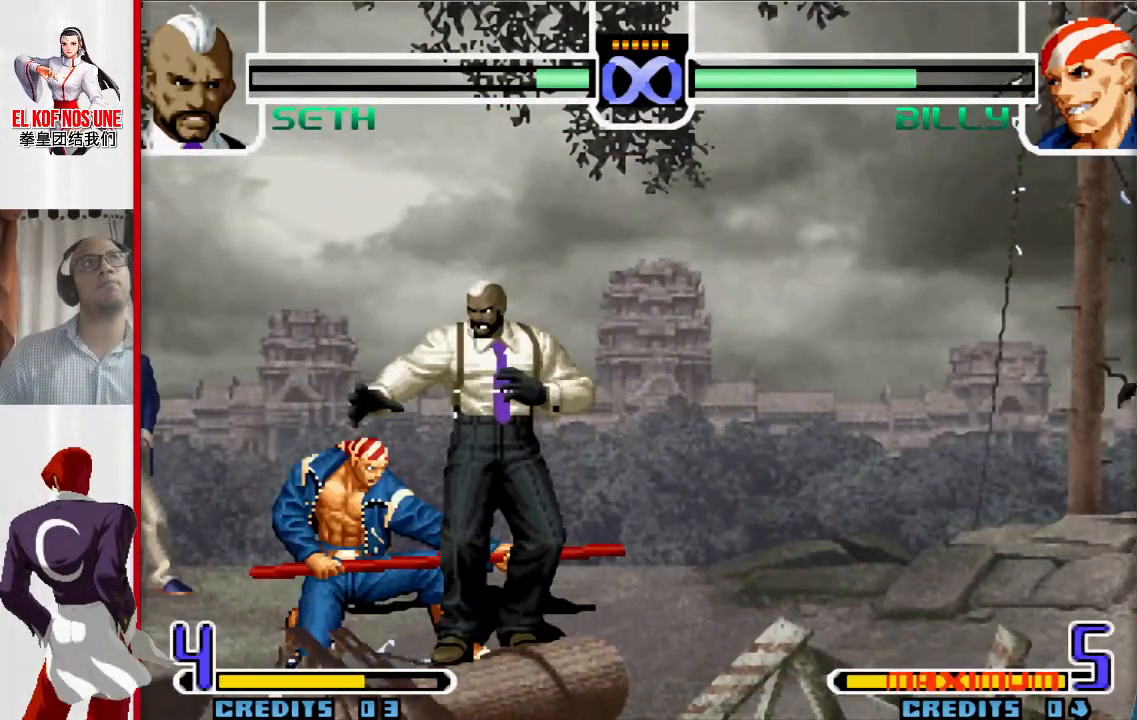
{"buttons": [], "left_stick": "center", "events": []}
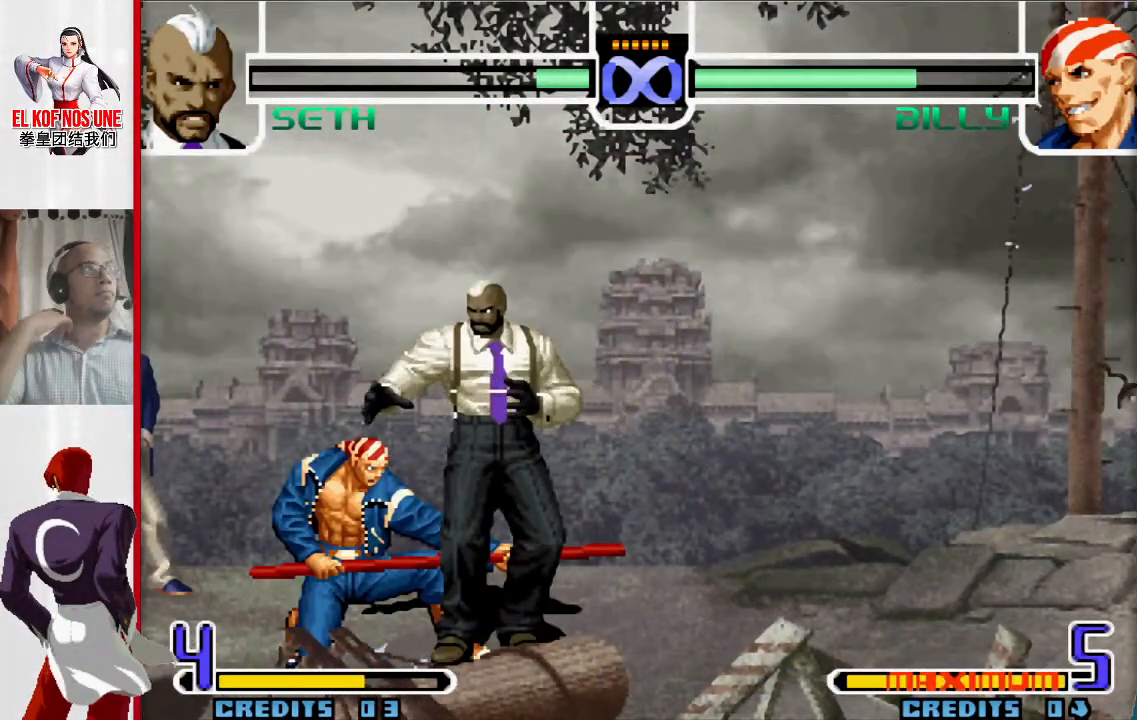
{"buttons": [], "left_stick": "center", "events": []}
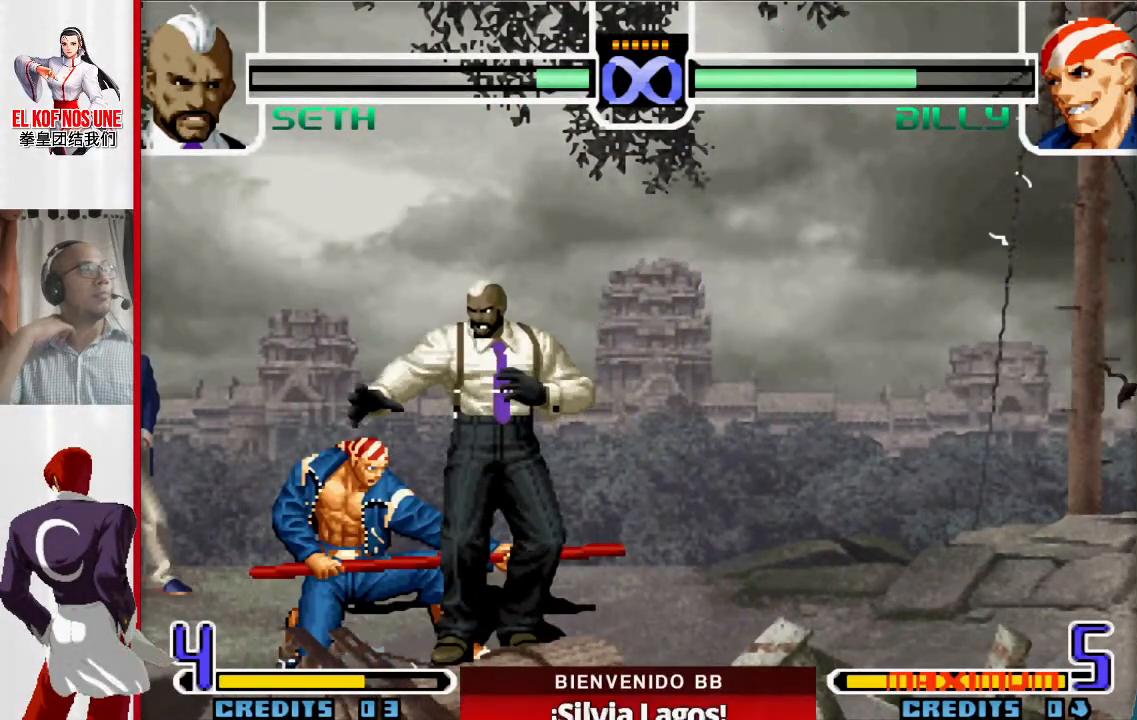
{"buttons": [], "left_stick": "center", "events": [[150, "left_stick", "left"], [483, "left_stick", "center"]]}
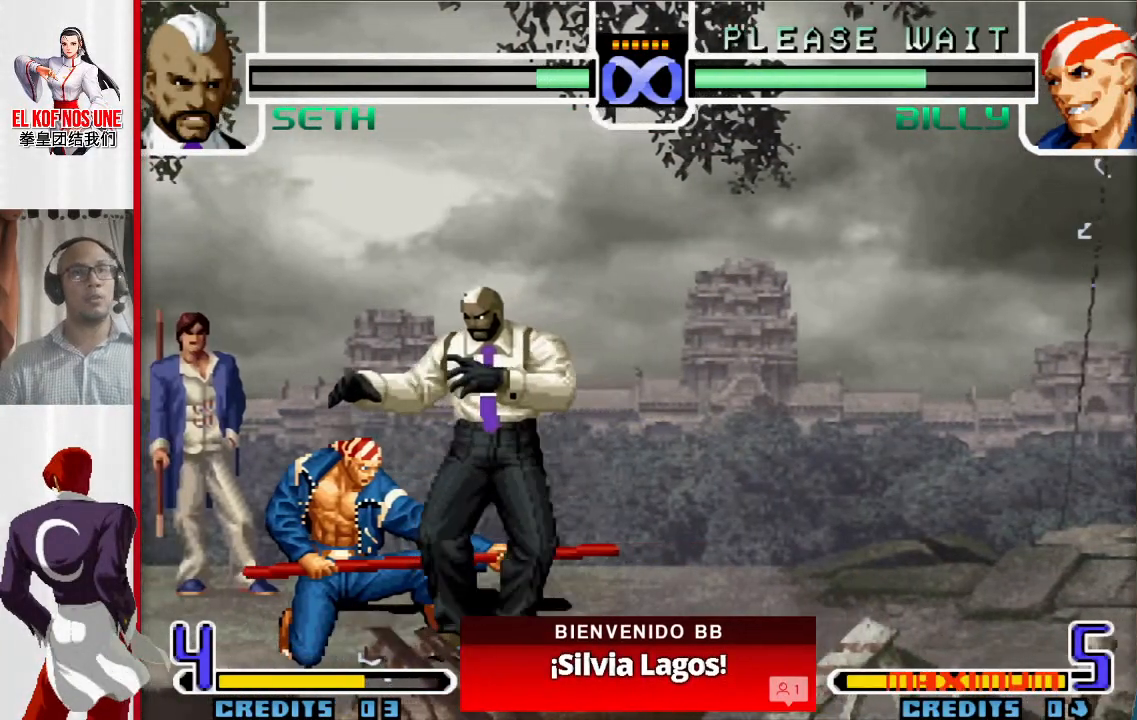
{"buttons": [], "left_stick": "center", "events": []}
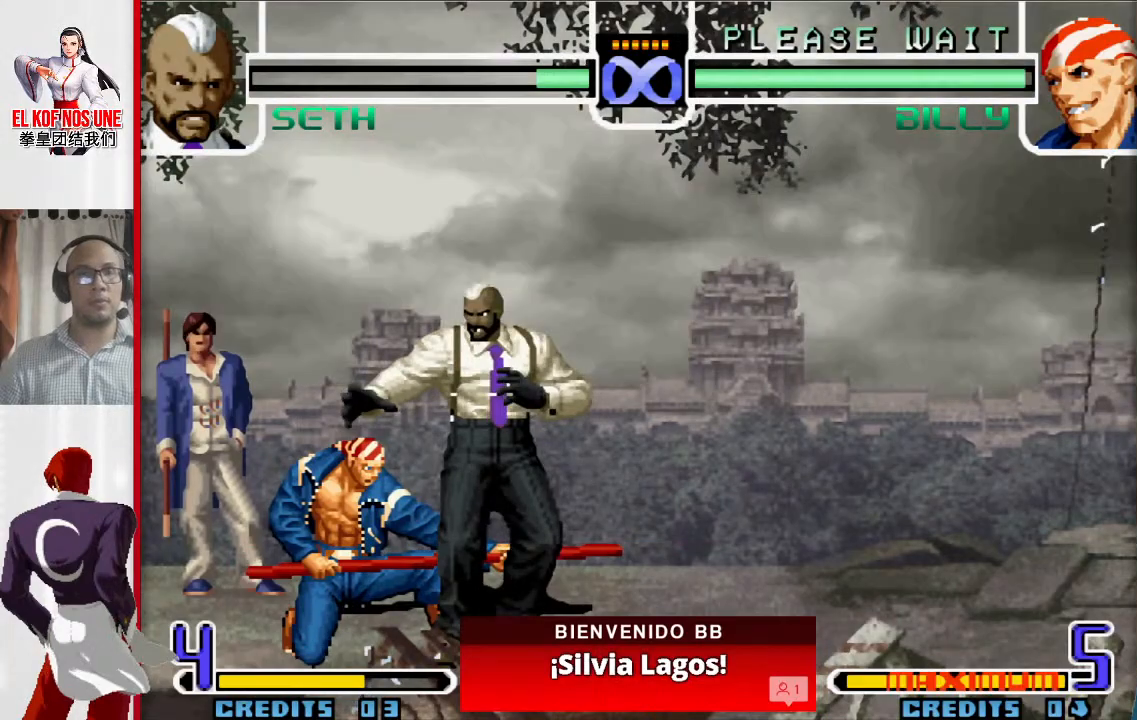
{"buttons": ["L2"], "left_stick": "center", "events": [[450, "L2", "down"]]}
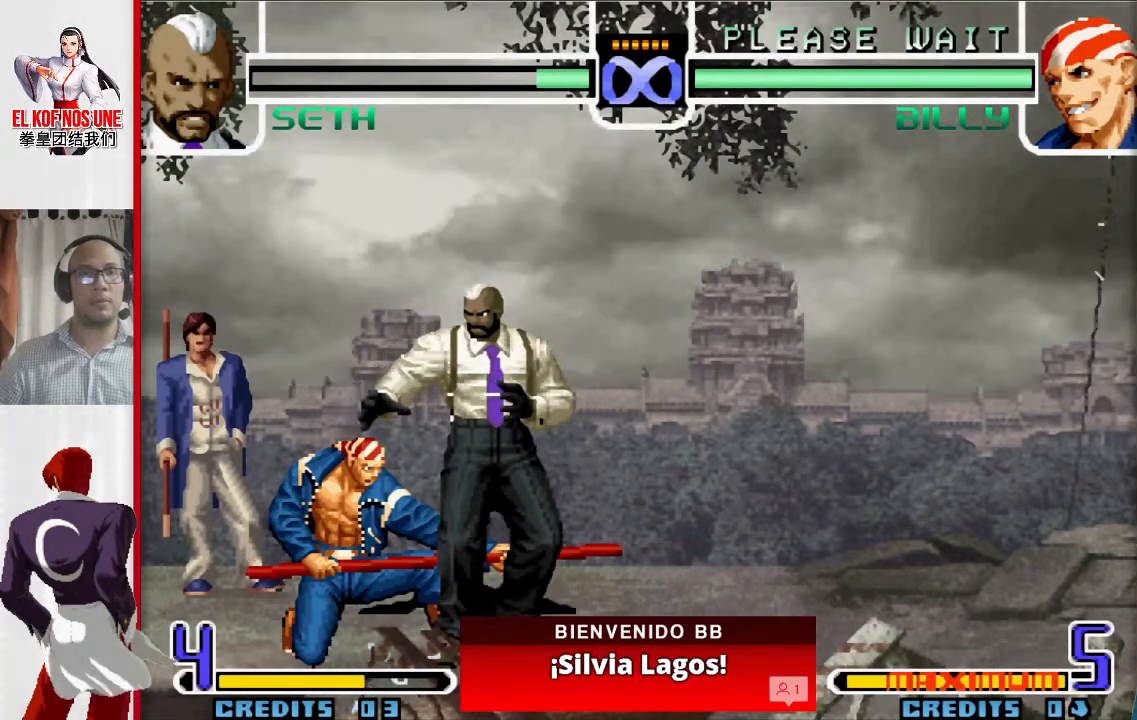
{"buttons": [], "left_stick": "down-left"}
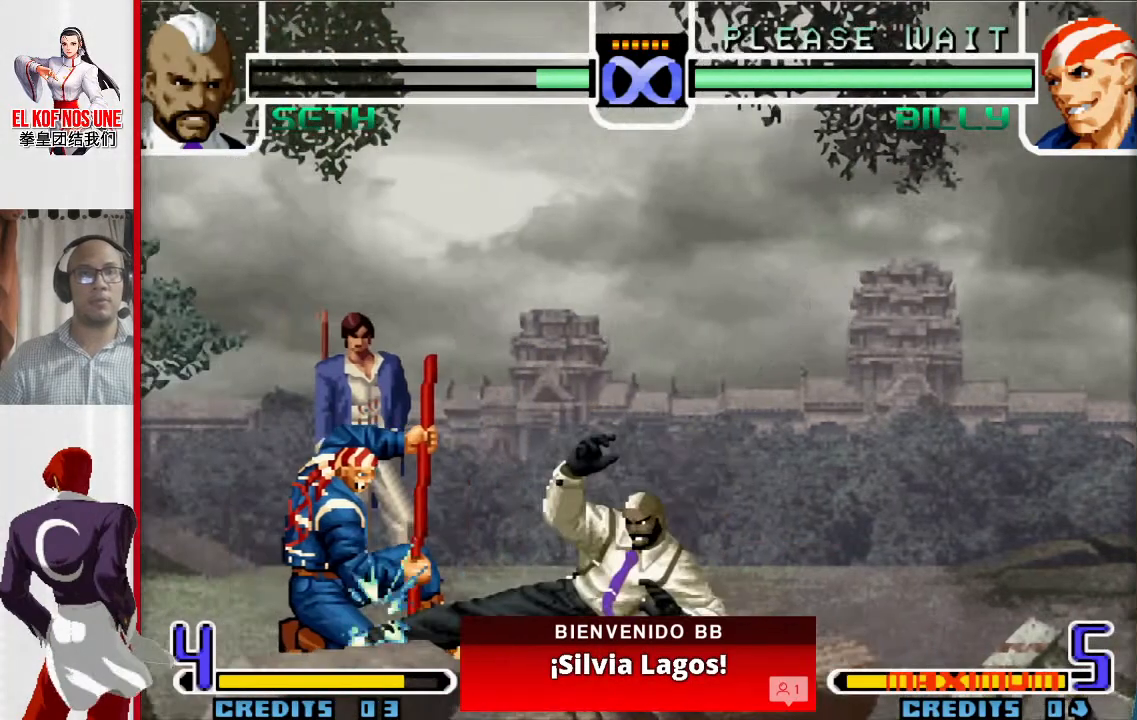
{"buttons": [], "left_stick": "left", "events": [[67, "left_stick", "center"], [433, "left_stick", "left"]]}
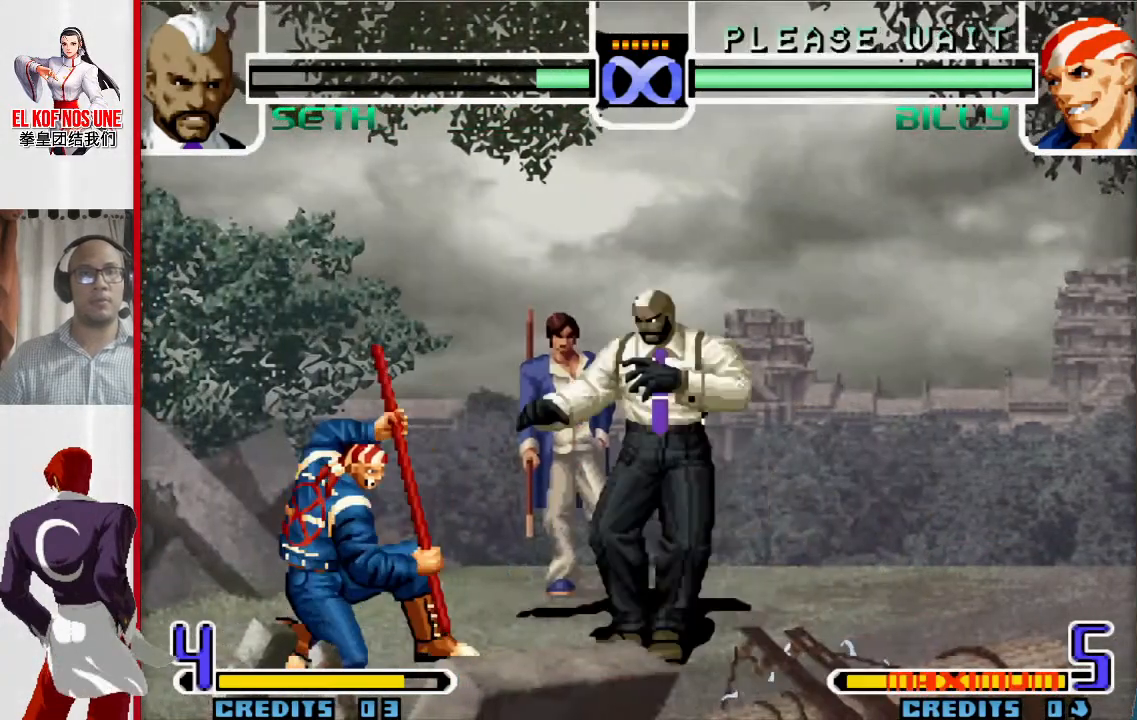
{"buttons": ["L2"], "left_stick": "center", "events": [[33, "left_stick", "center"], [100, "left_stick", "left"], [417, "left_stick", "center"], [483, "L2", "down"]]}
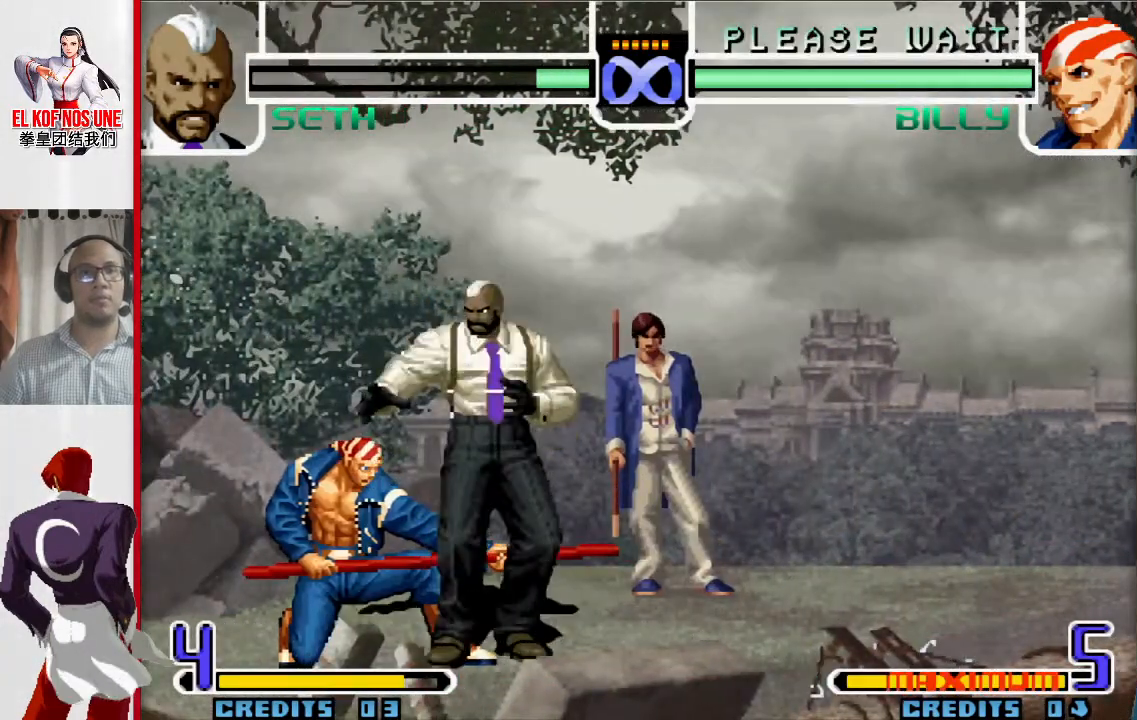
{"buttons": [], "left_stick": "center", "events": [[67, "L2", "up"], [183, "L1", "down"], [200, "left_stick", "down-left"], [217, "L1", "up"], [267, "L1", "down"], [383, "L1", "up"], [500, "left_stick", "center"]]}
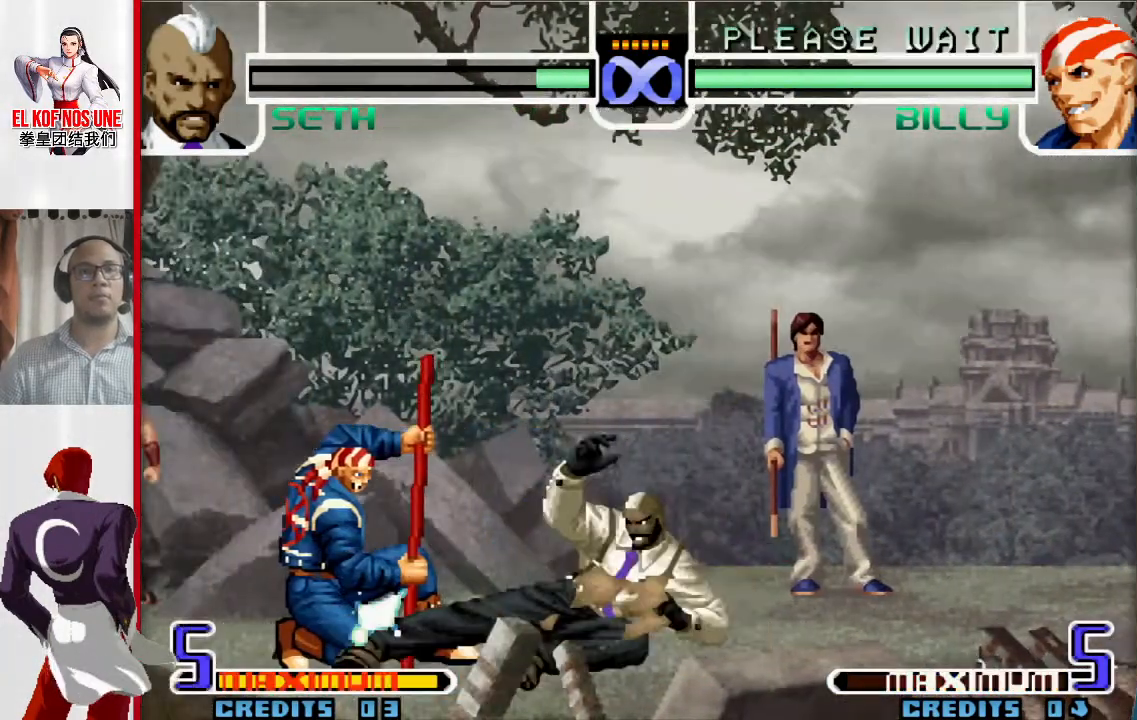
{"buttons": ["L1"], "left_stick": "left", "events": [[33, "L1", "down"], [33, "R2", "down"], [83, "R2", "up"], [100, "L1", "up"], [117, "left_stick", "down"], [200, "left_stick", "up-left"], [350, "left_stick", "down"], [467, "L1", "down"], [467, "left_stick", "left"]]}
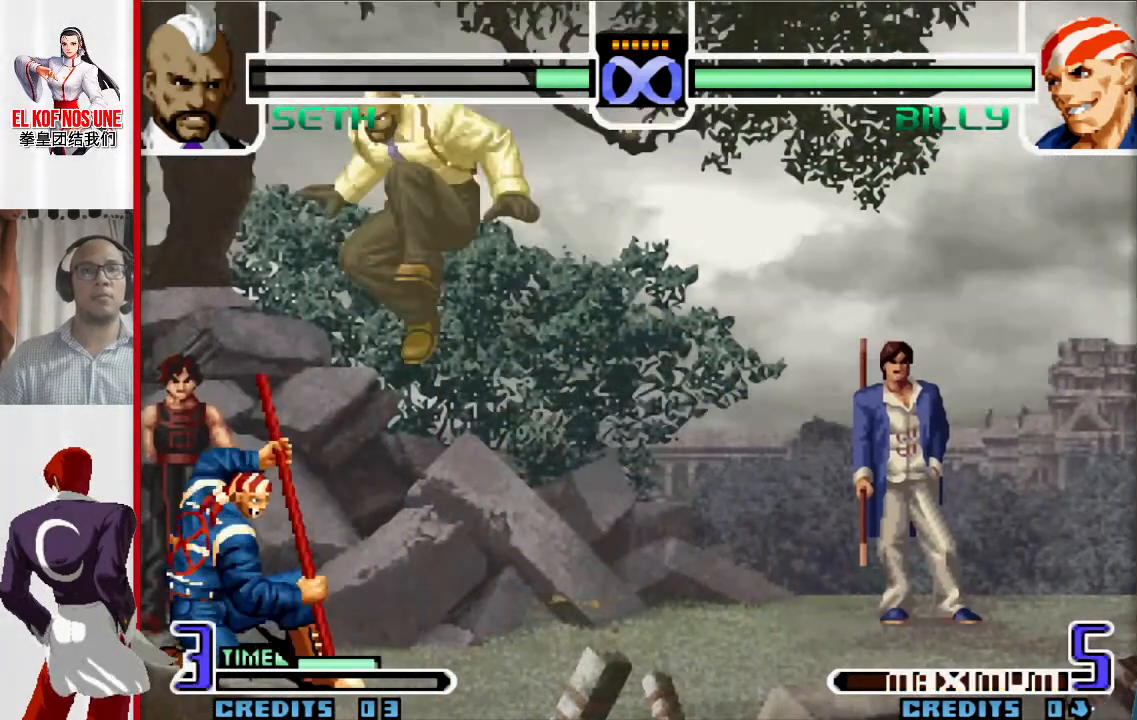
{"buttons": [], "left_stick": "center", "events": [[117, "L1", "up"], [267, "left_stick", "center"]]}